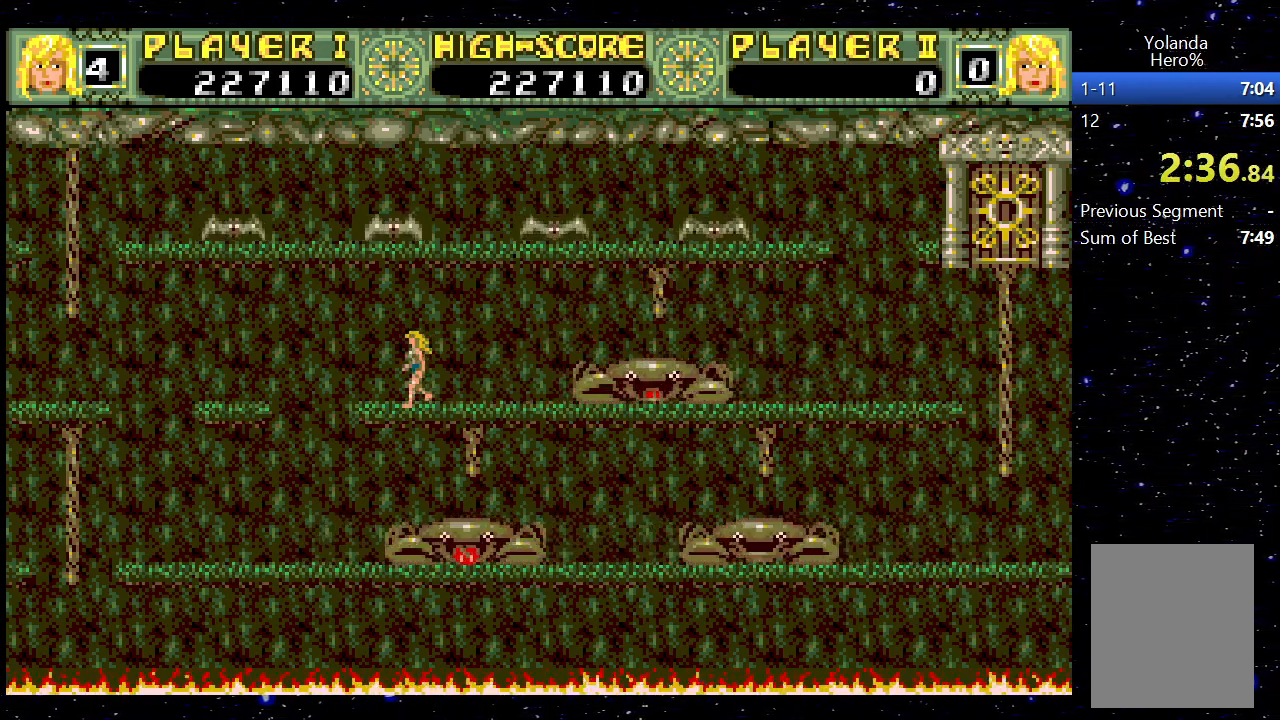
Gameplay with keyboard; each line is a JSON object with the keys held at the frame after it. "events" lists presses ("down") and releases ("up") of "1", "down", "jump", "left", "right" and "up" between this image and that frame as [ms after this image, input, new state], when the widget could be followed in between. No other keys are recorded. Mouse input is not recorded. Key names are as the overlay labels them; some are game actions (e.g. jump) rather than physical keys.
{"keys": ["left"], "events": [[100, "jump", "down"], [267, "jump", "up"]]}
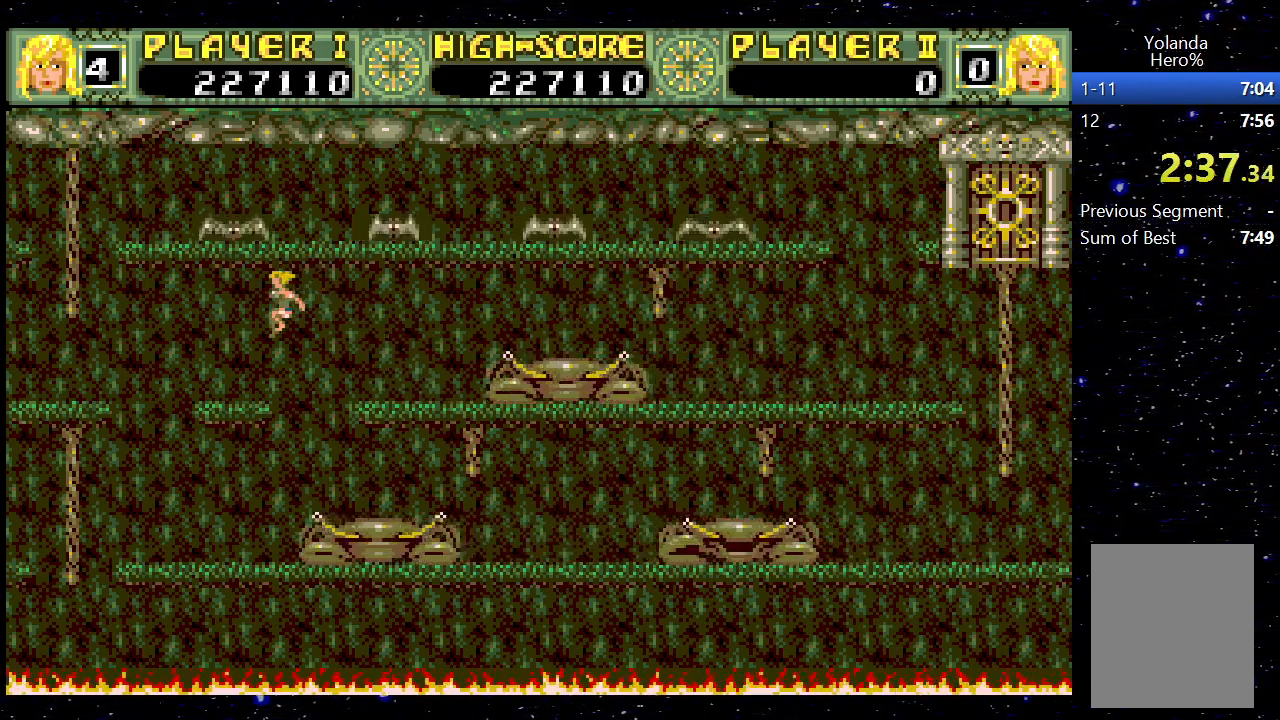
{"keys": ["left"], "events": [[200, "jump", "down"], [383, "jump", "up"]]}
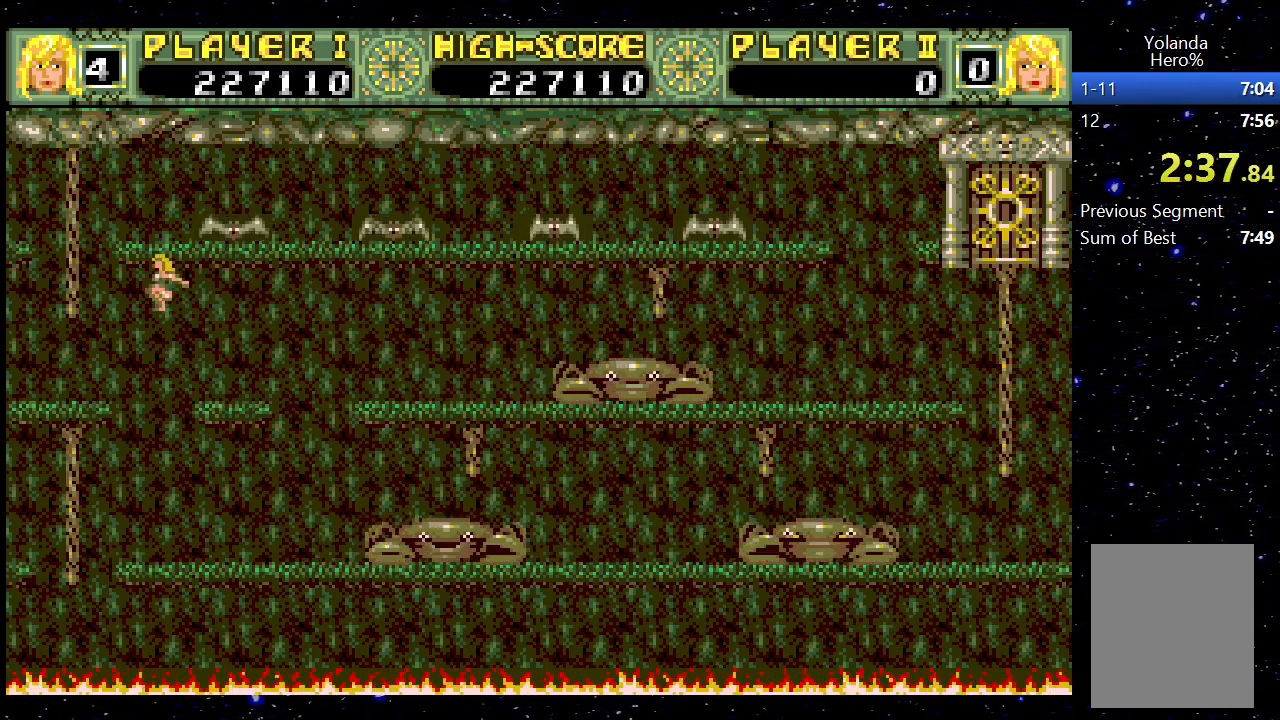
{"keys": ["jump", "left"], "events": [[217, "left", "up"], [267, "jump", "down"], [450, "left", "down"]]}
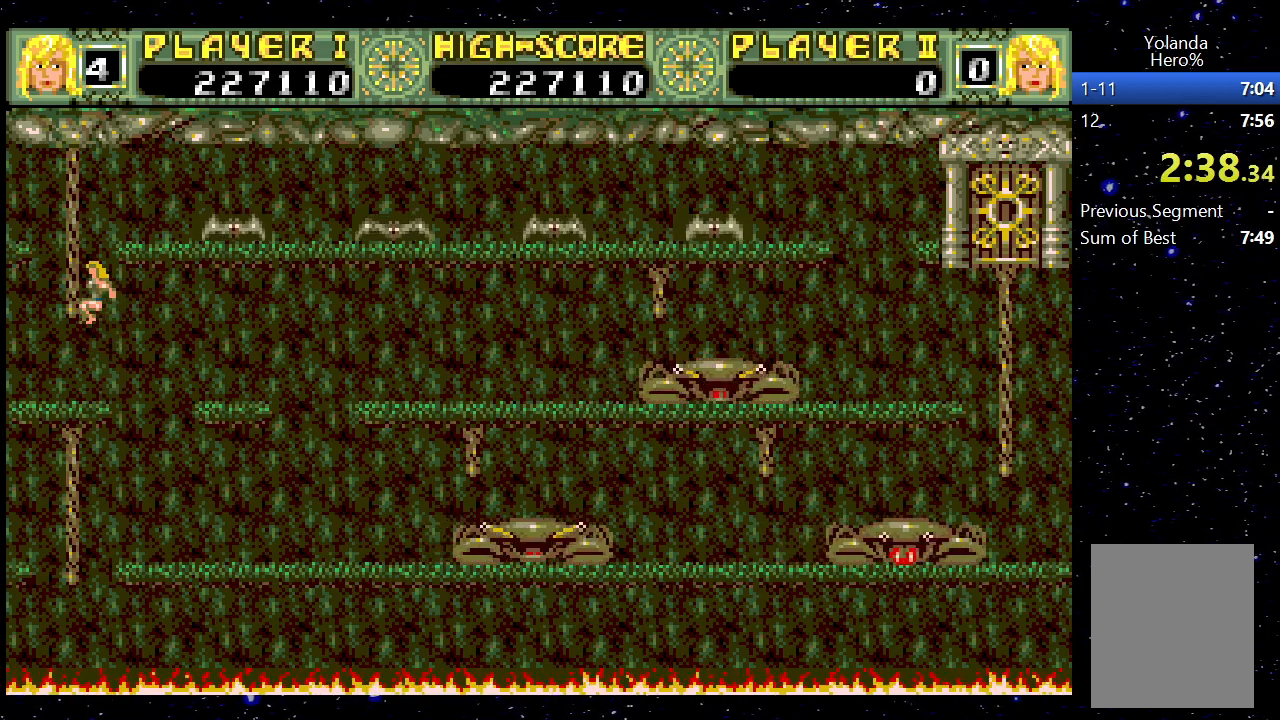
{"keys": ["jump", "right"], "events": [[33, "jump", "up"], [83, "up", "down"], [133, "left", "up"], [467, "jump", "down"], [467, "right", "down"], [467, "up", "up"]]}
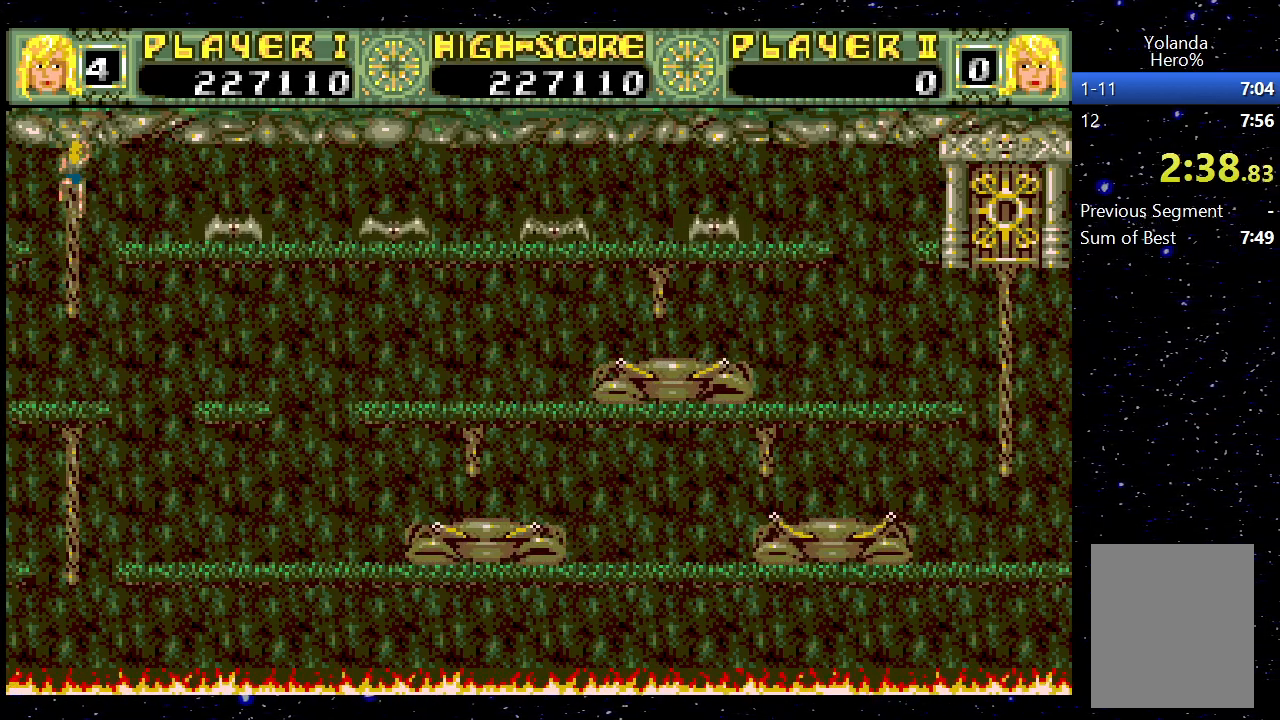
{"keys": ["jump", "right"], "events": [[100, "jump", "up"], [233, "right", "up"], [383, "right", "down"], [483, "jump", "down"]]}
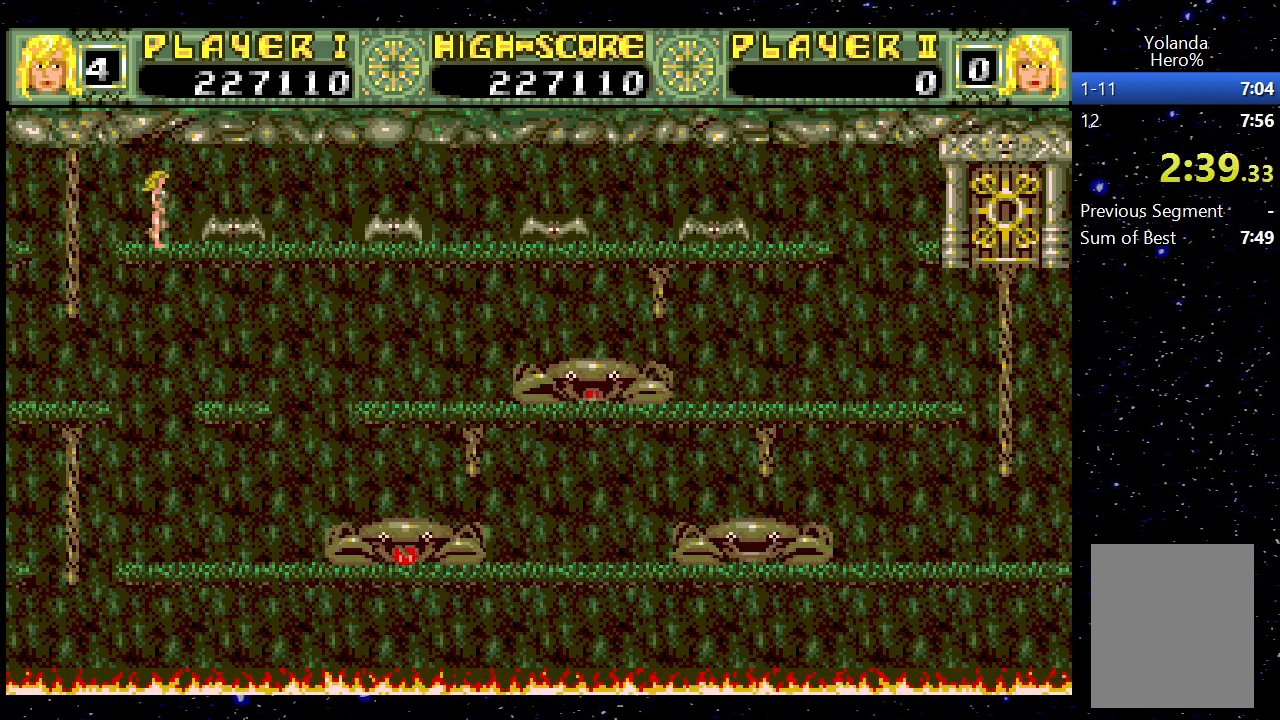
{"keys": ["right"], "events": [[167, "jump", "up"]]}
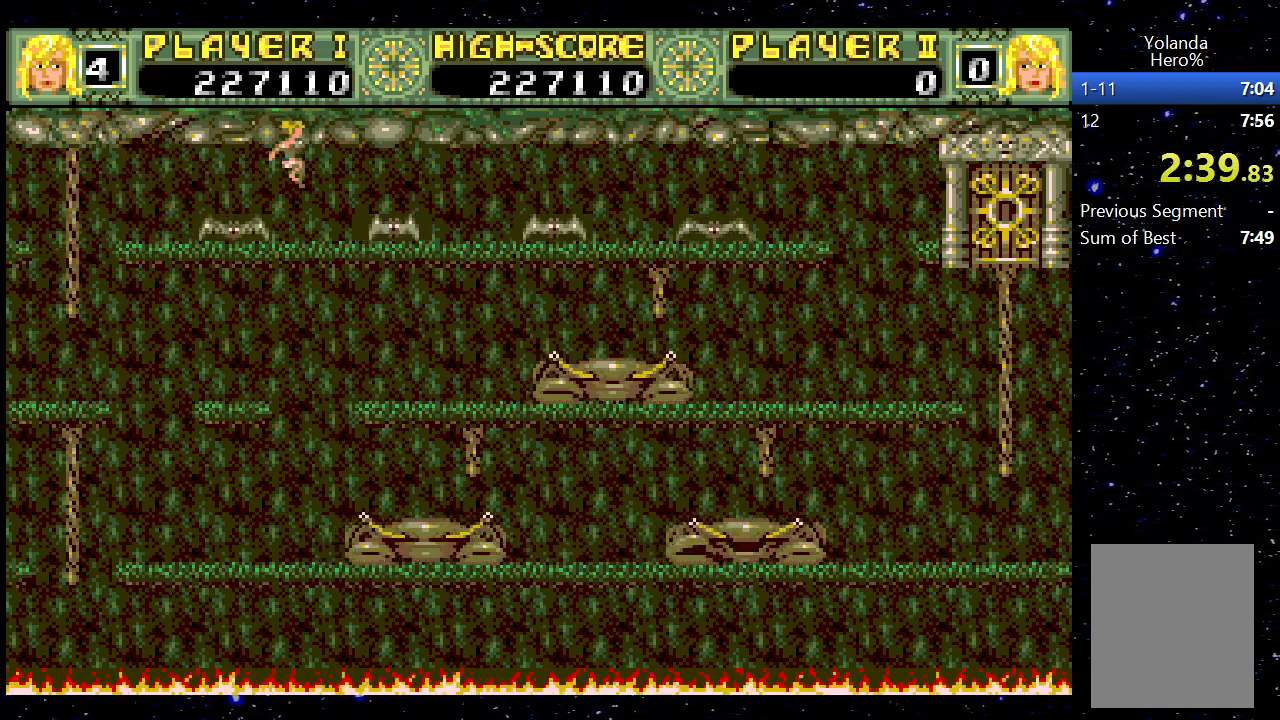
{"keys": ["right"], "events": [[33, "right", "up"], [133, "right", "down"], [183, "jump", "down"], [367, "jump", "up"]]}
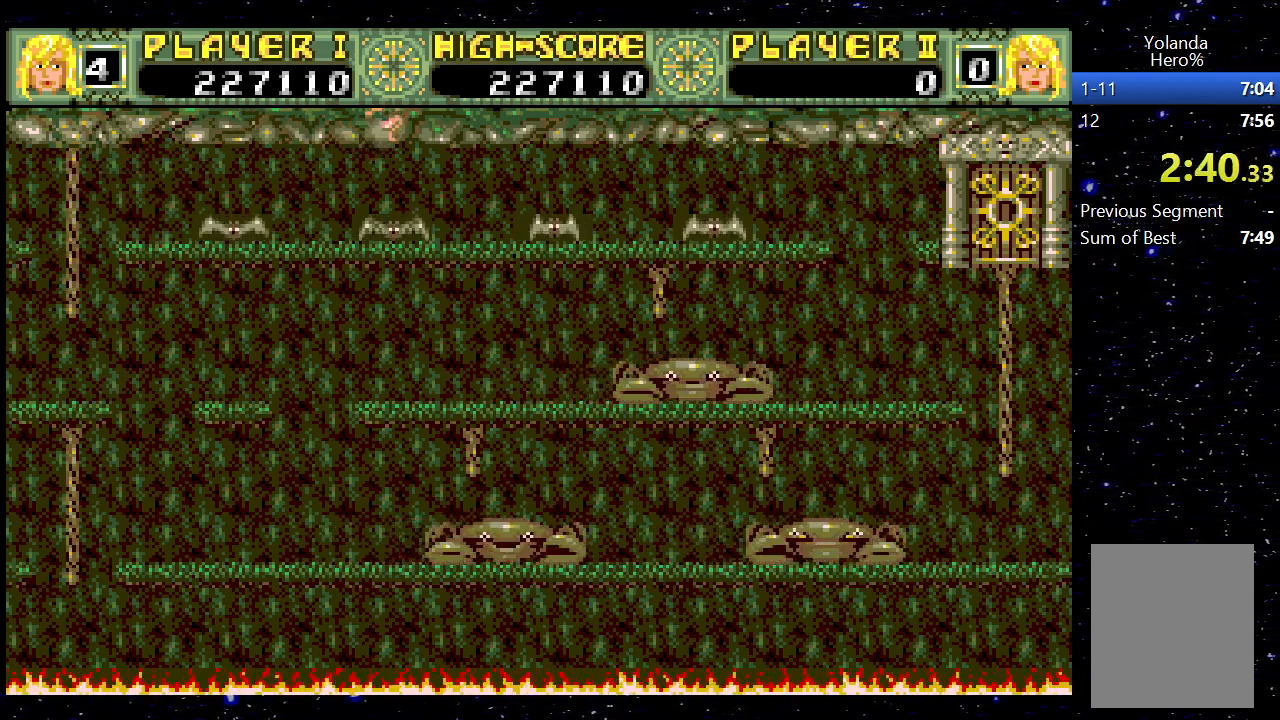
{"keys": ["jump", "right"], "events": [[250, "right", "up"], [383, "right", "down"], [433, "jump", "down"]]}
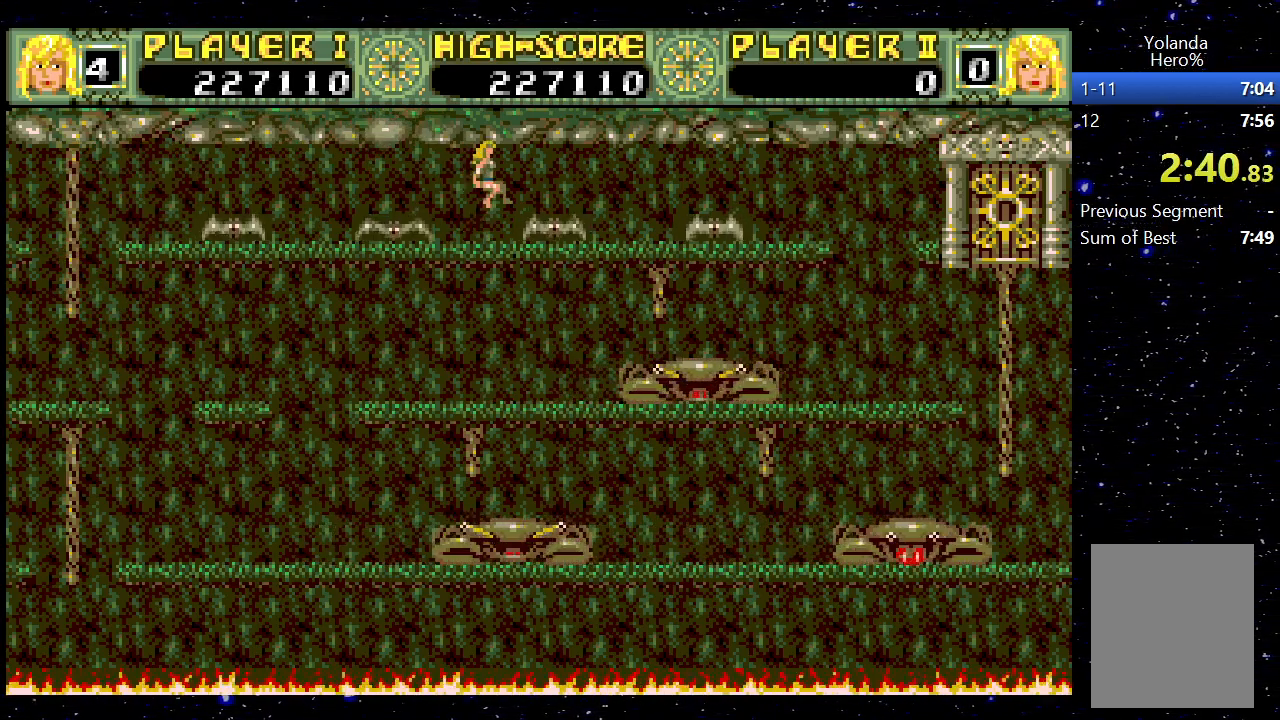
{"keys": ["right"], "events": [[67, "jump", "up"]]}
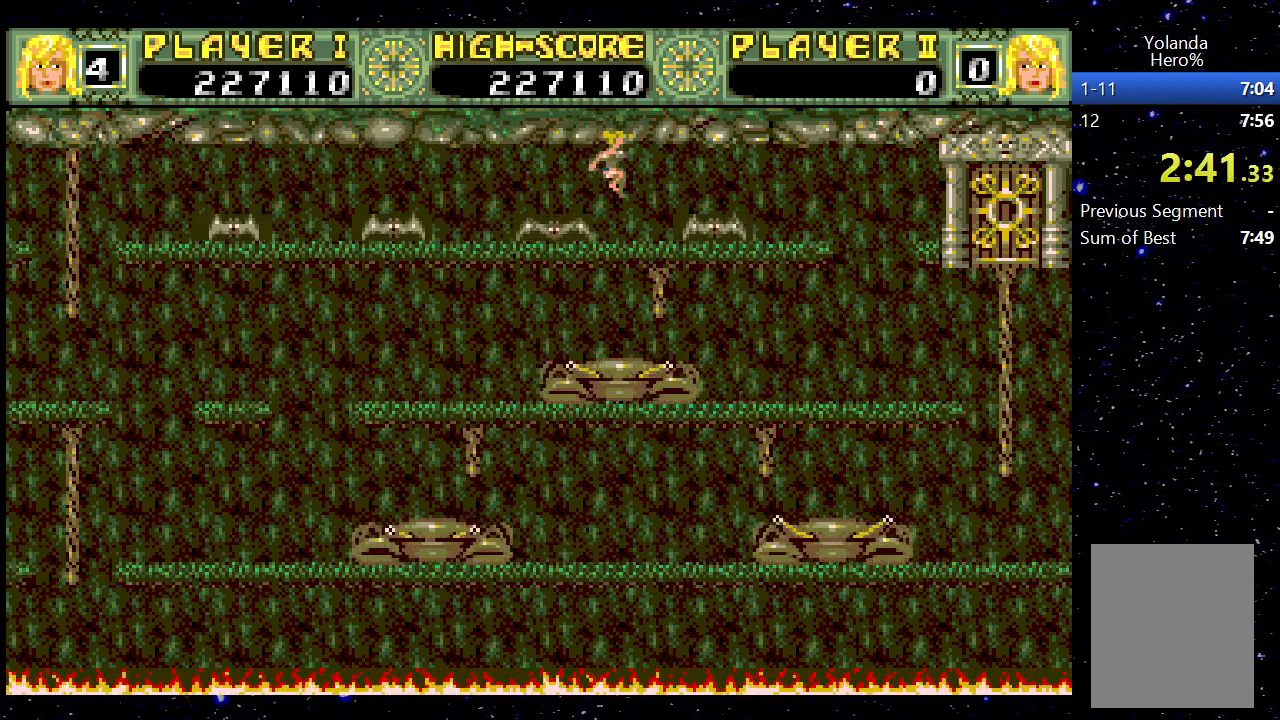
{"keys": ["right"], "events": [[33, "right", "up"], [83, "right", "down"], [133, "jump", "down"], [267, "jump", "up"]]}
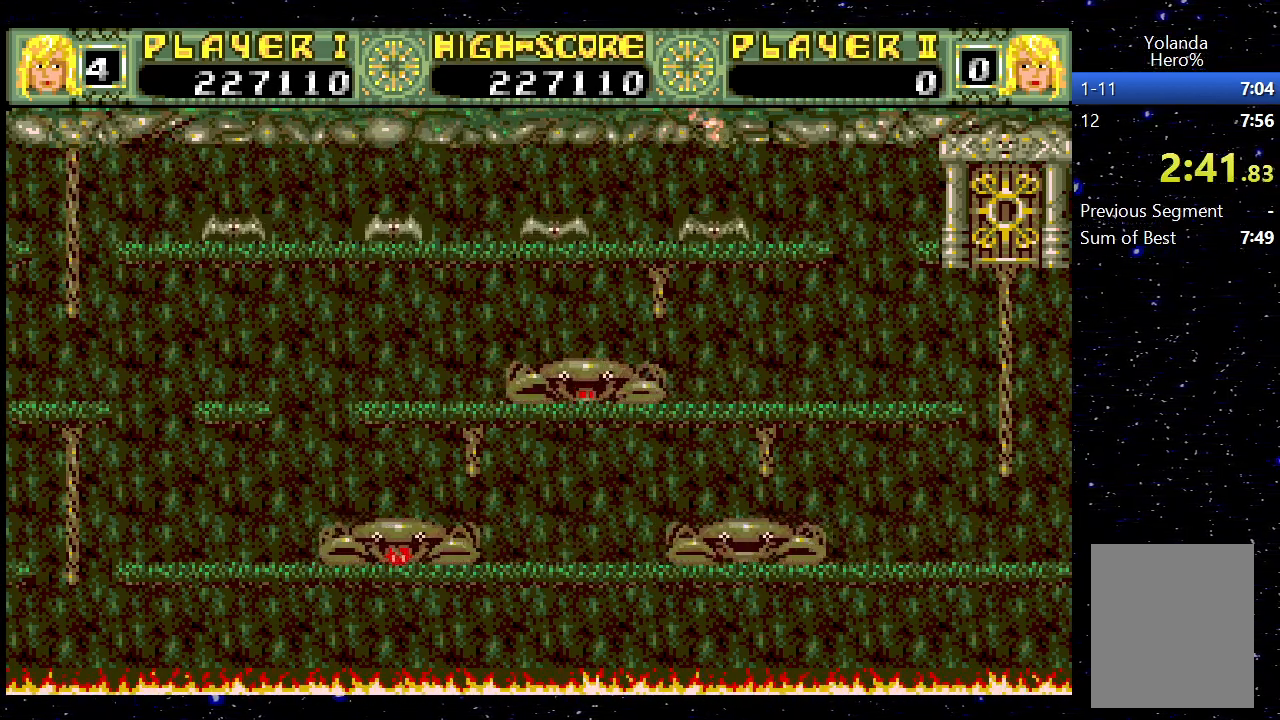
{"keys": ["jump", "right"], "events": [[433, "jump", "down"]]}
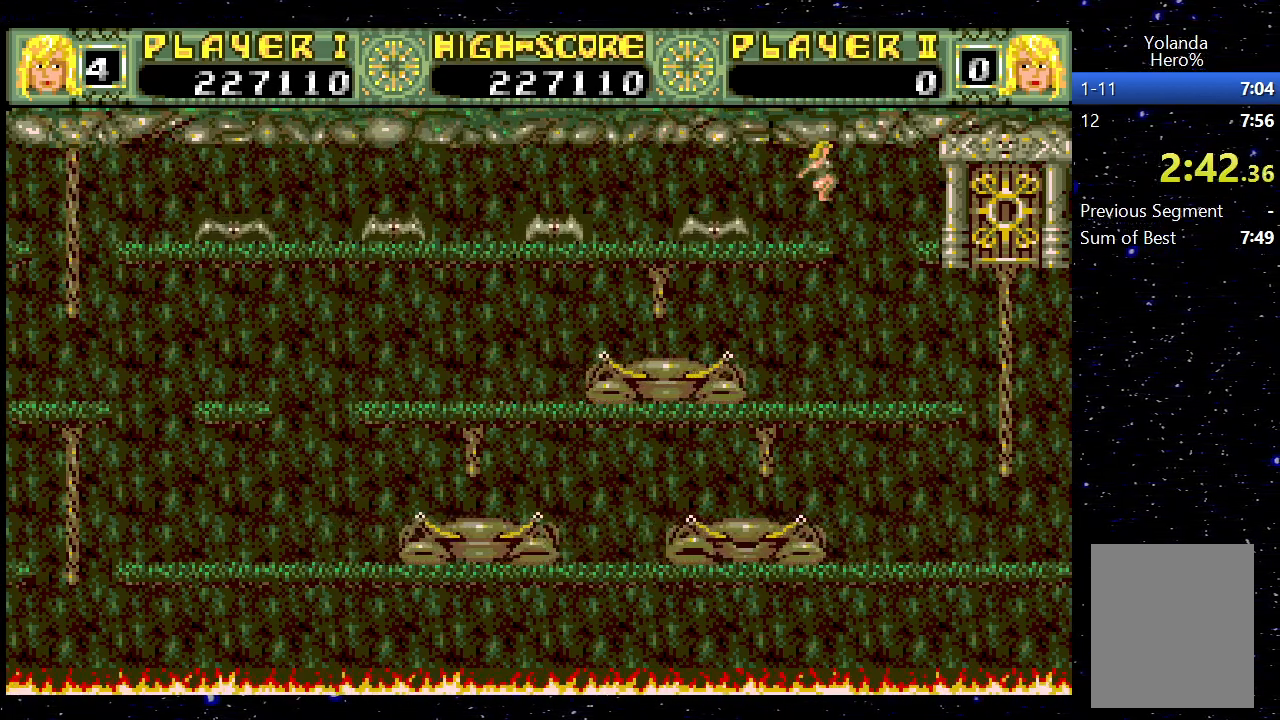
{"keys": ["right"], "events": [[117, "jump", "up"]]}
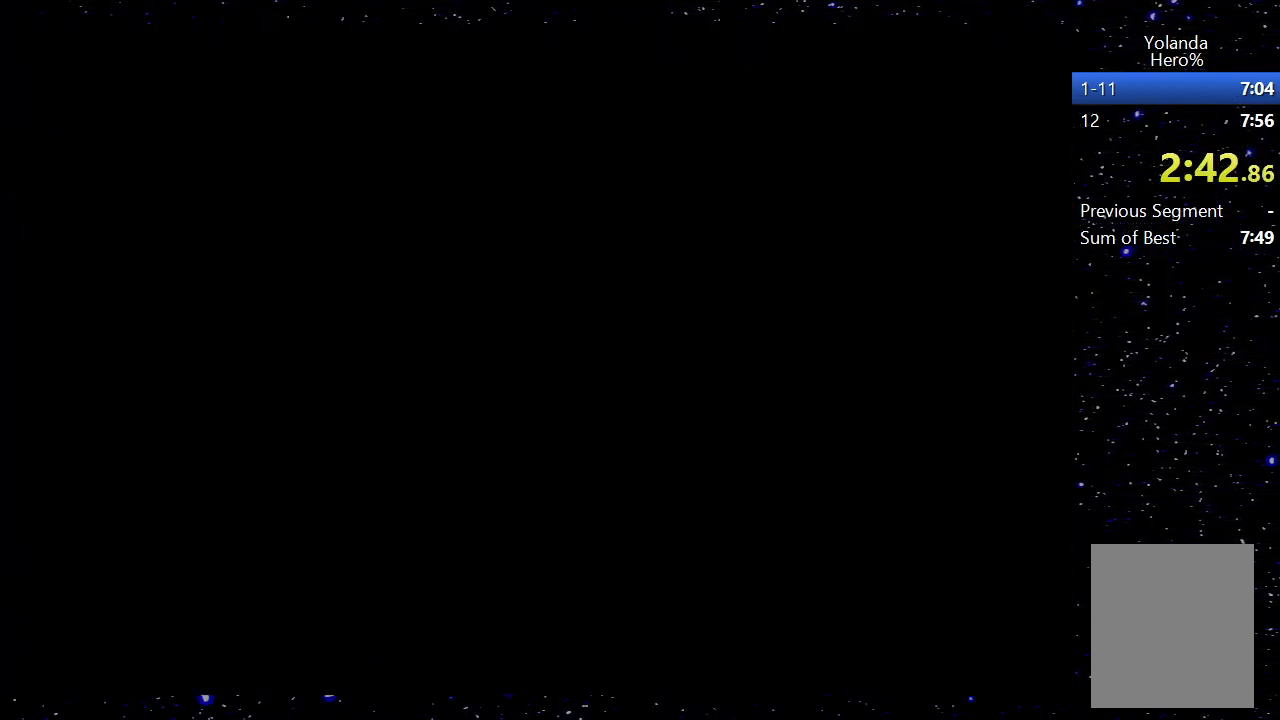
{"keys": ["left"], "events": [[33, "right", "up"], [467, "left", "down"]]}
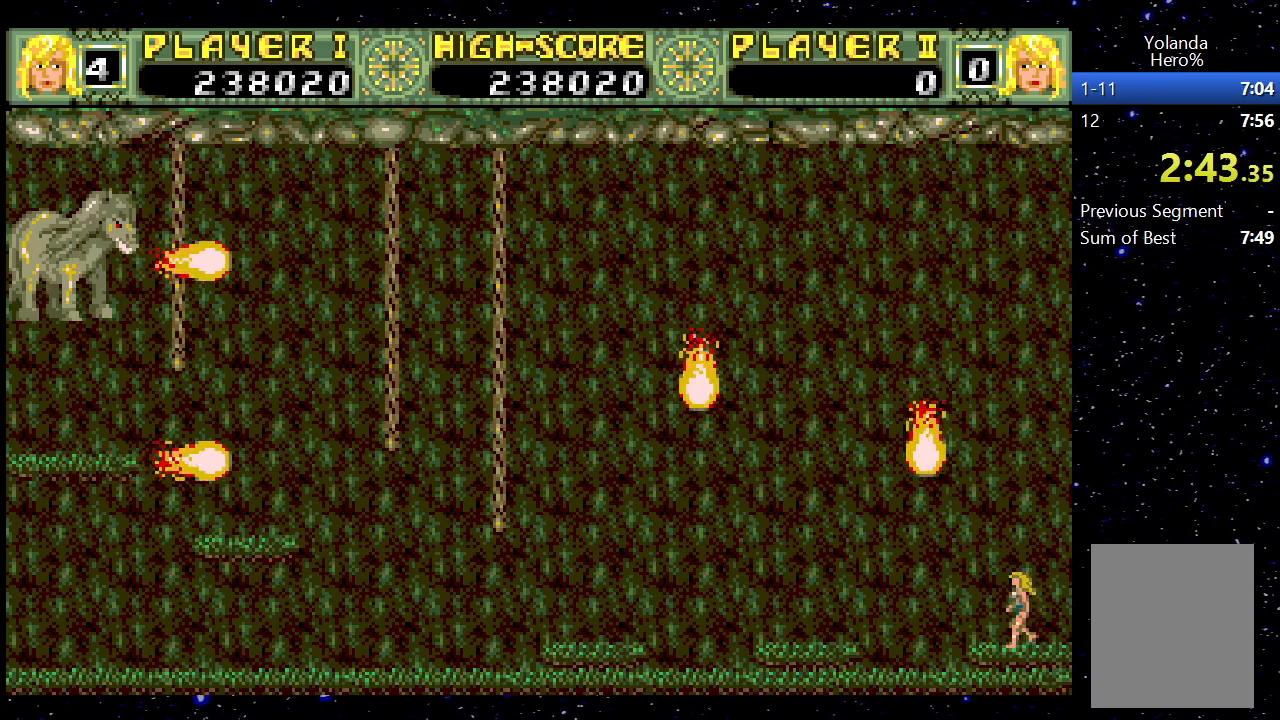
{"keys": ["left"], "events": [[67, "left", "up"], [200, "left", "down"], [250, "jump", "down"], [483, "jump", "up"]]}
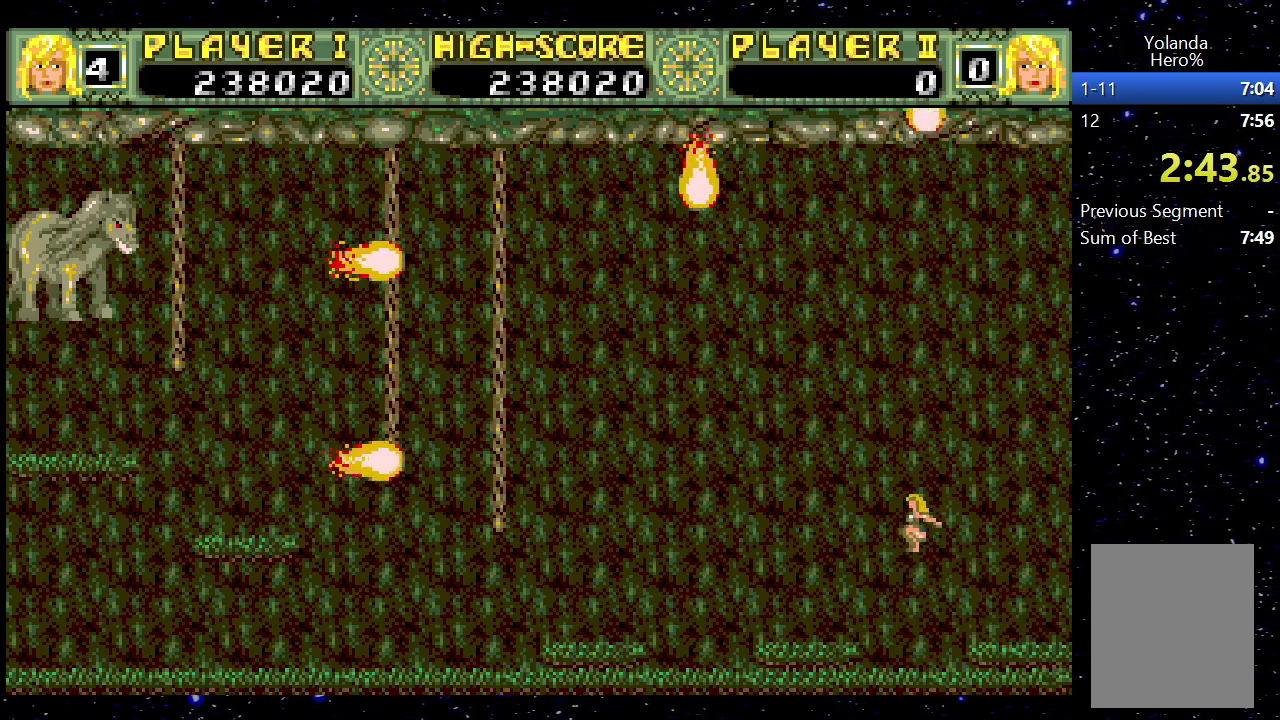
{"keys": ["left"], "events": []}
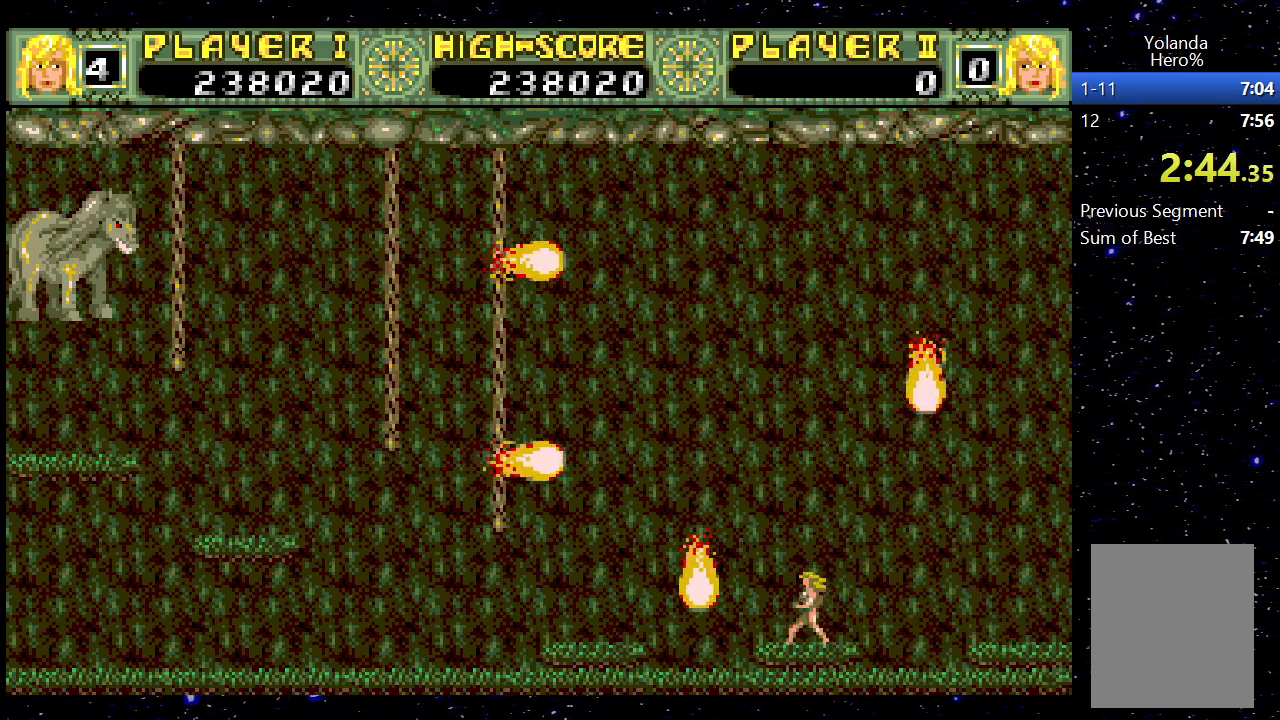
{"keys": [], "events": [[33, "left", "up"]]}
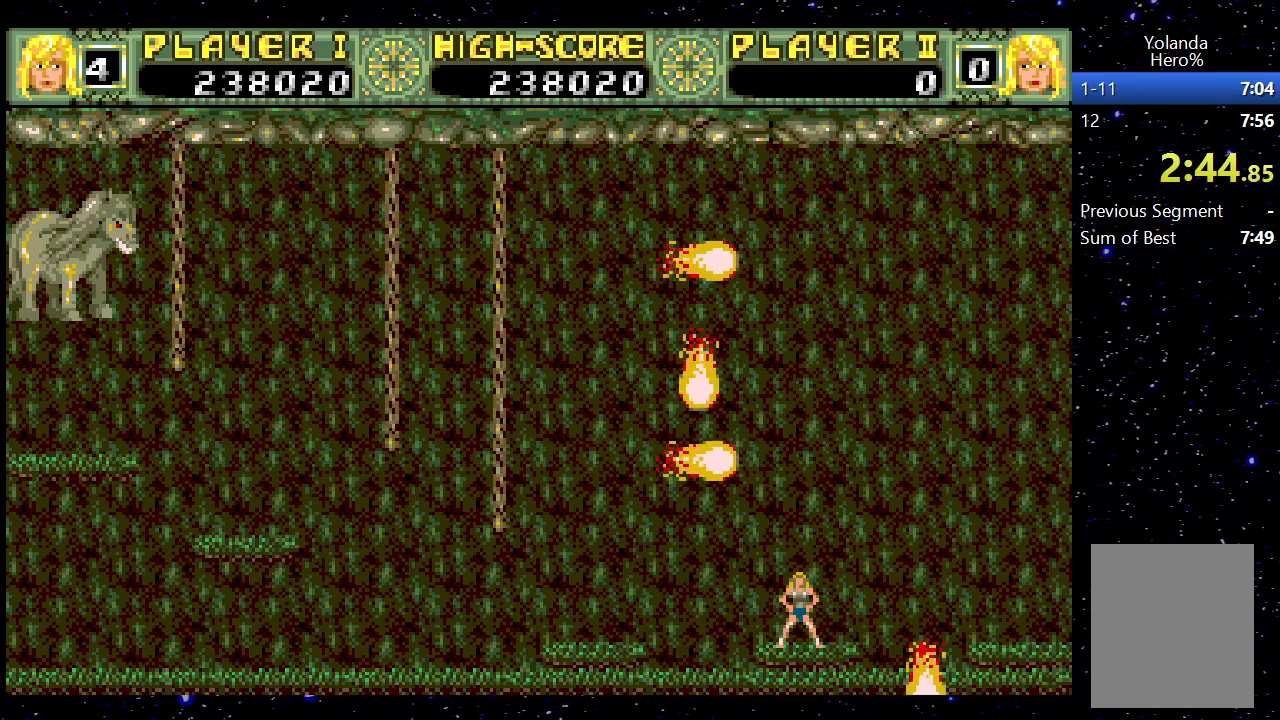
{"keys": ["jump", "left"], "events": [[233, "left", "down"], [333, "jump", "down"]]}
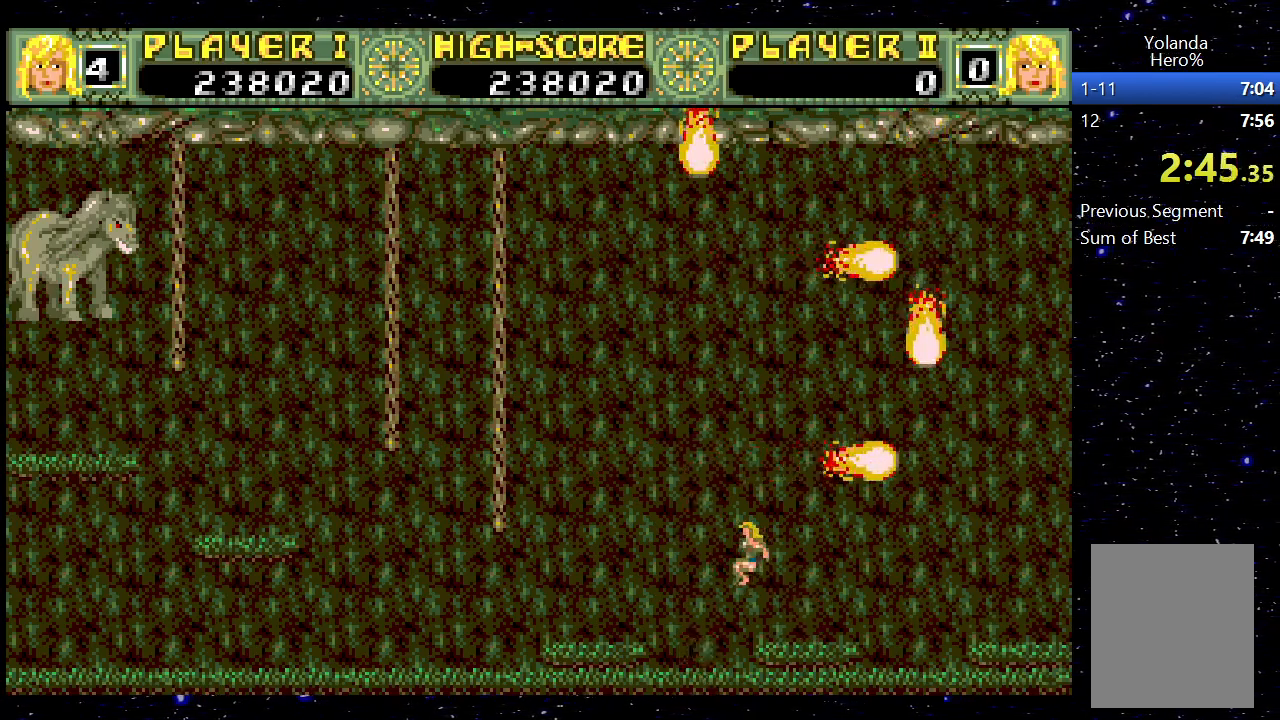
{"keys": ["left"], "events": [[33, "jump", "up"]]}
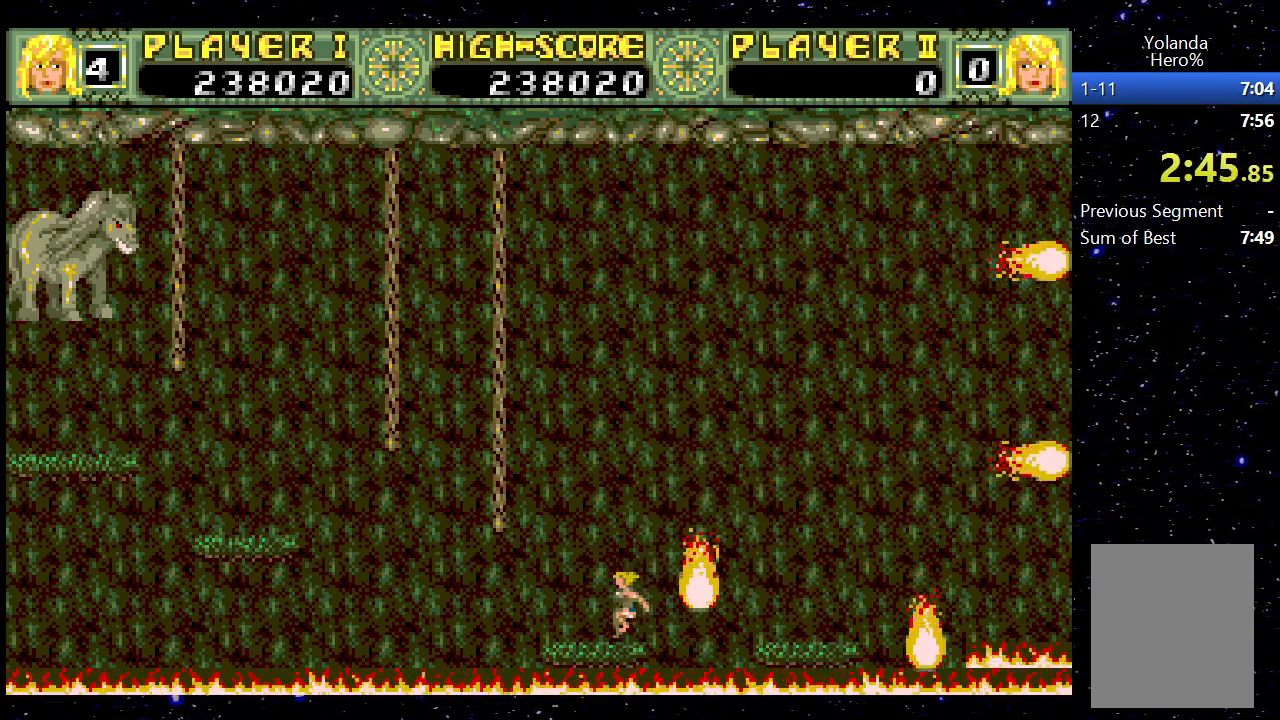
{"keys": ["left"], "events": [[133, "jump", "down"], [417, "jump", "up"]]}
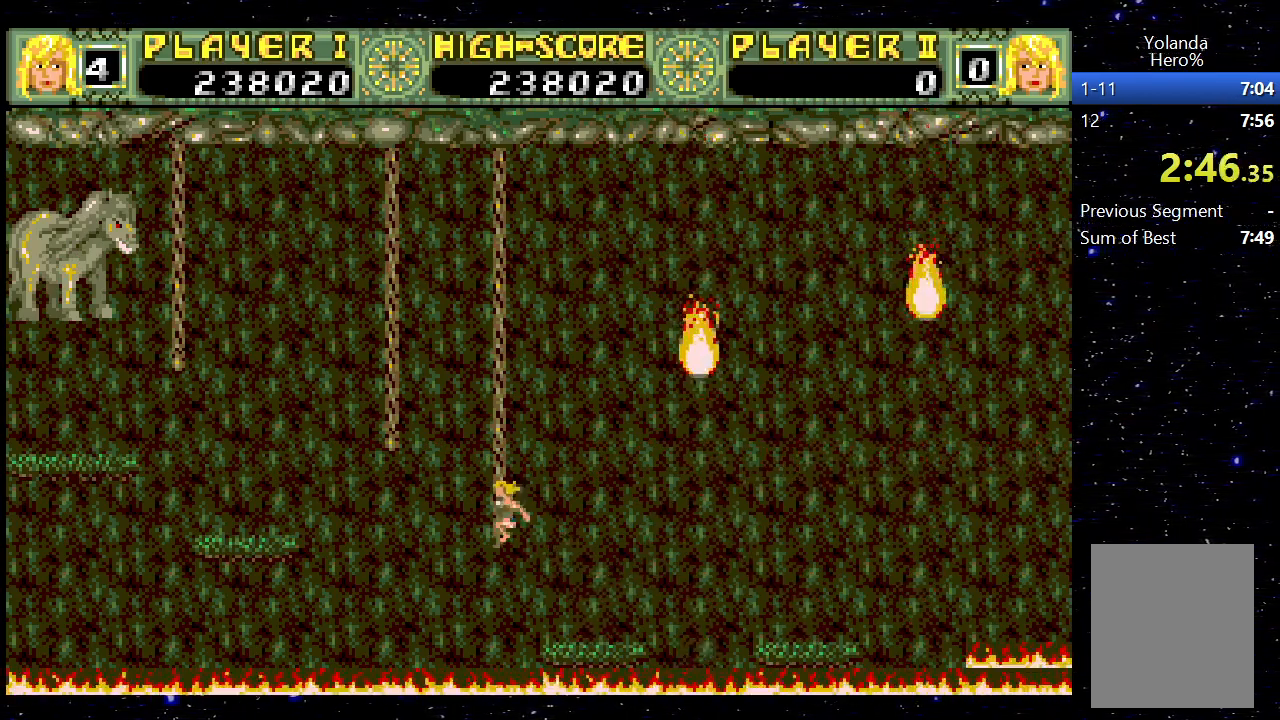
{"keys": ["left", "up"], "events": [[17, "up", "down"]]}
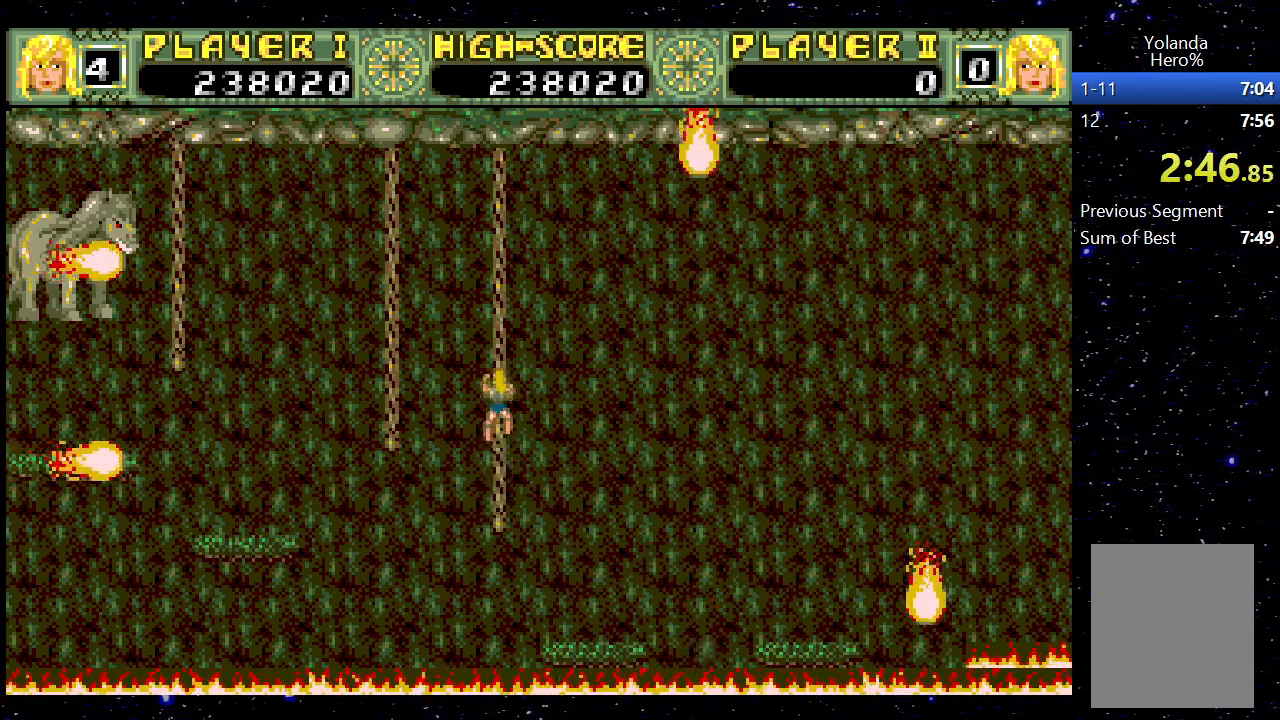
{"keys": ["left"], "events": [[167, "jump", "down"], [167, "up", "up"], [400, "jump", "up"]]}
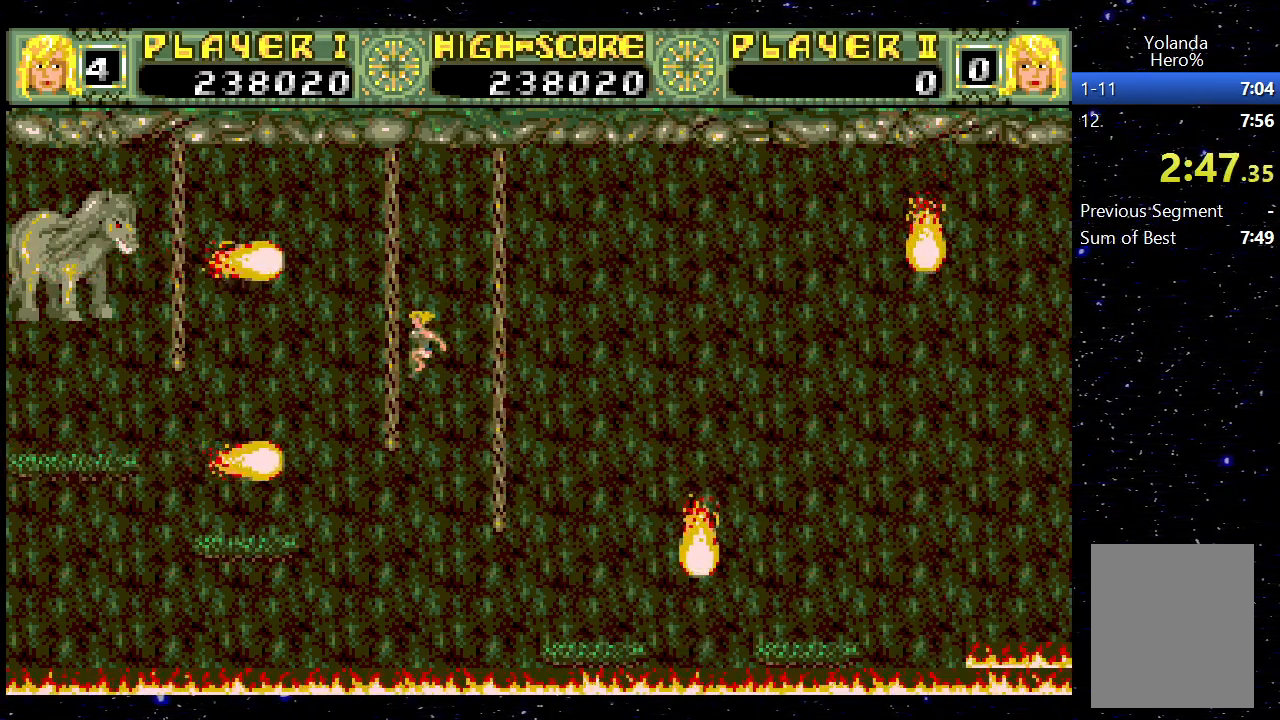
{"keys": ["left"], "events": [[50, "jump", "down"], [233, "jump", "up"]]}
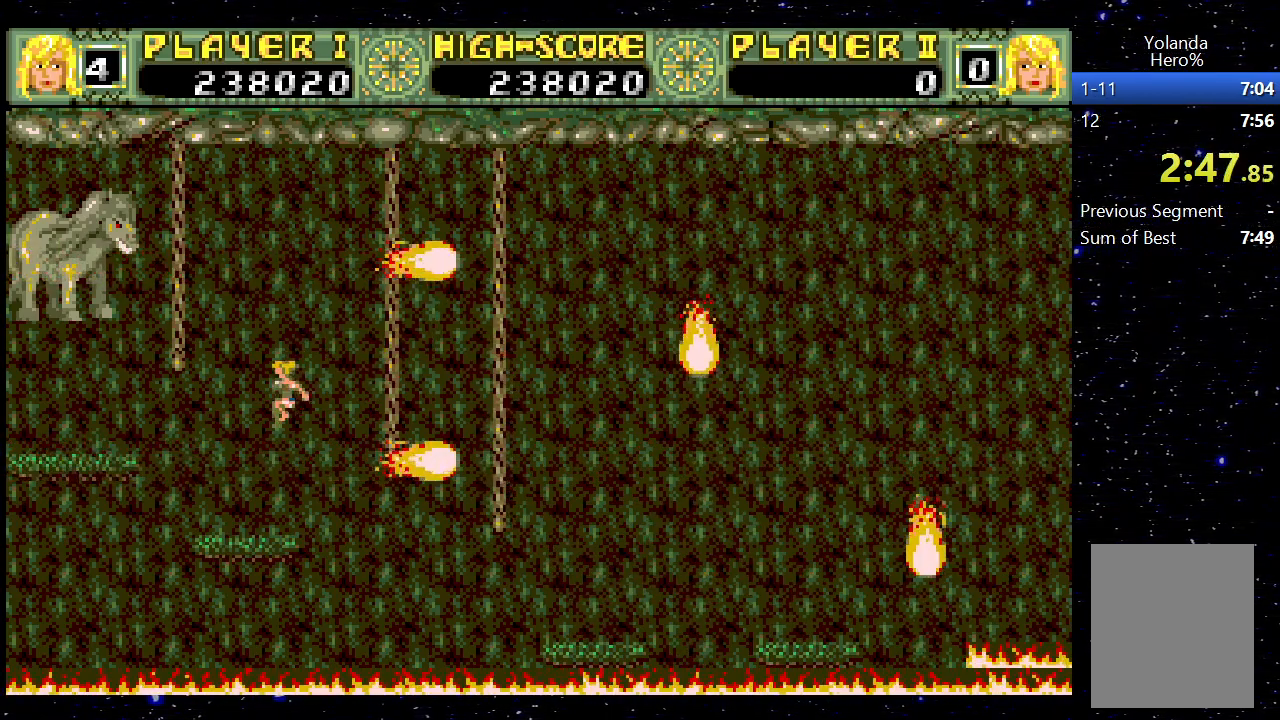
{"keys": ["left"], "events": [[150, "left", "up"], [350, "left", "down"]]}
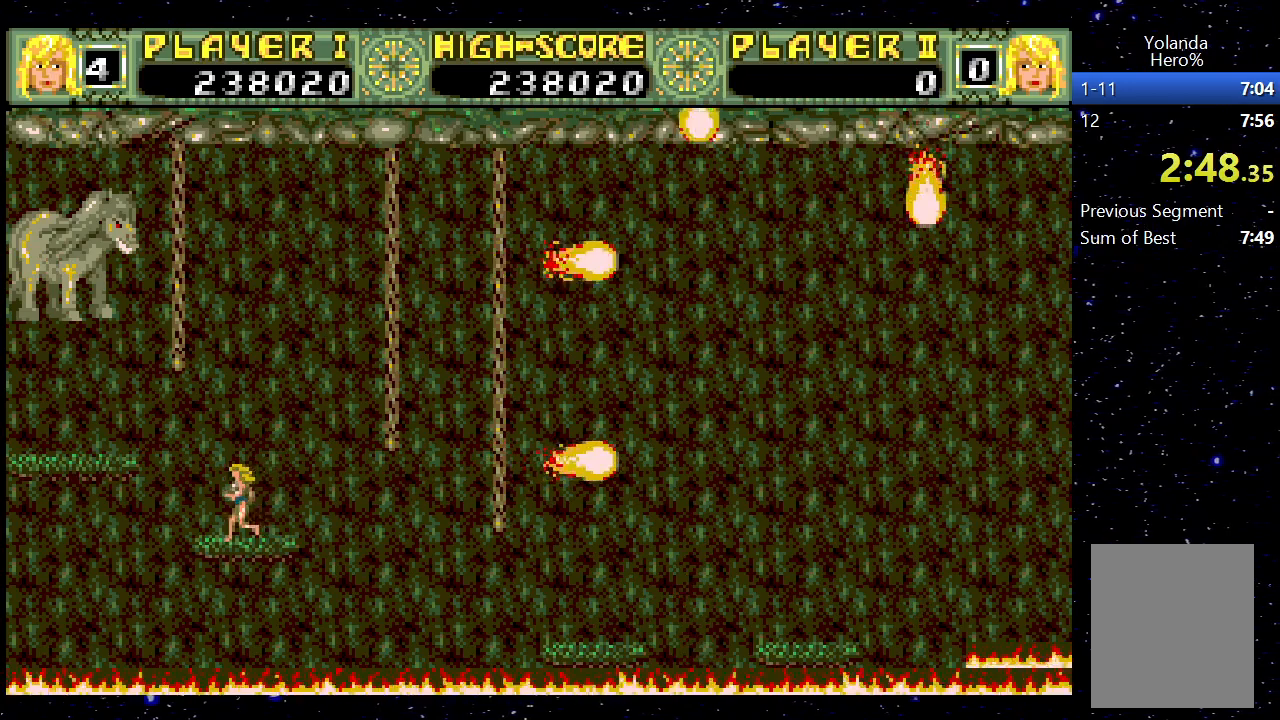
{"keys": [], "events": [[67, "jump", "down"], [350, "jump", "up"], [500, "left", "up"]]}
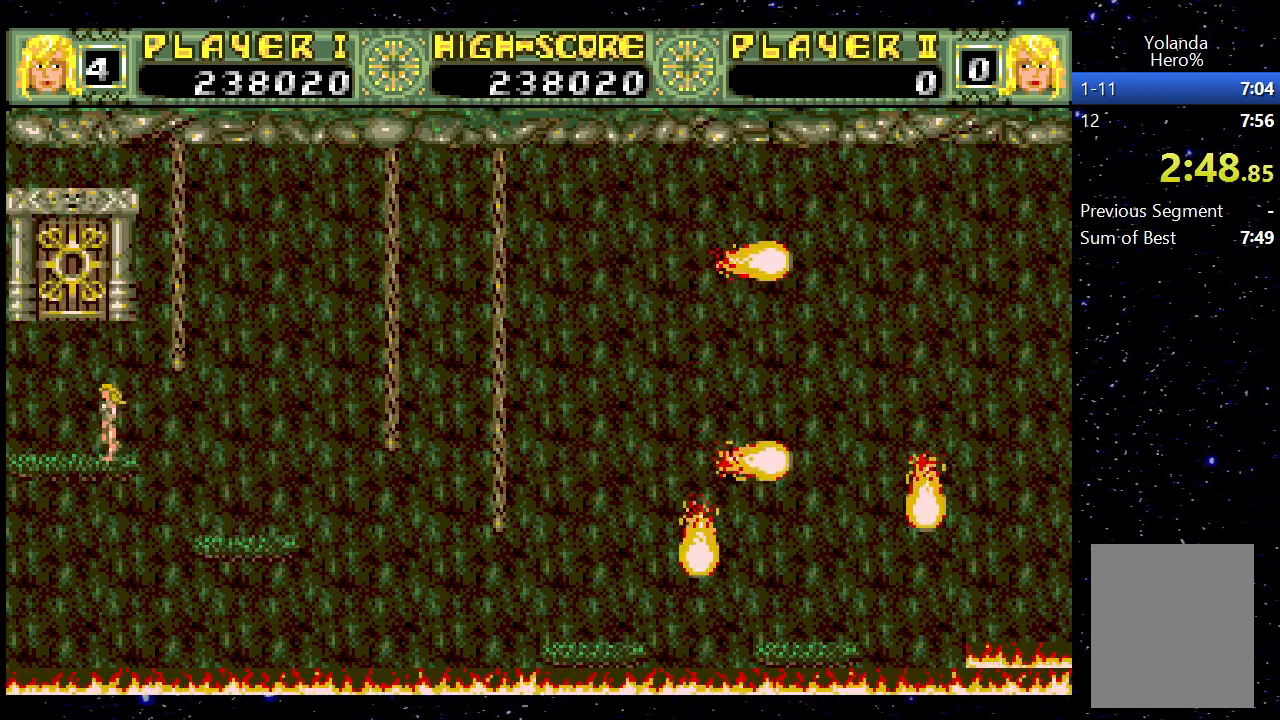
{"keys": ["up"], "events": [[83, "jump", "down"], [83, "right", "down"], [267, "up", "down"], [317, "jump", "up"], [467, "right", "up"]]}
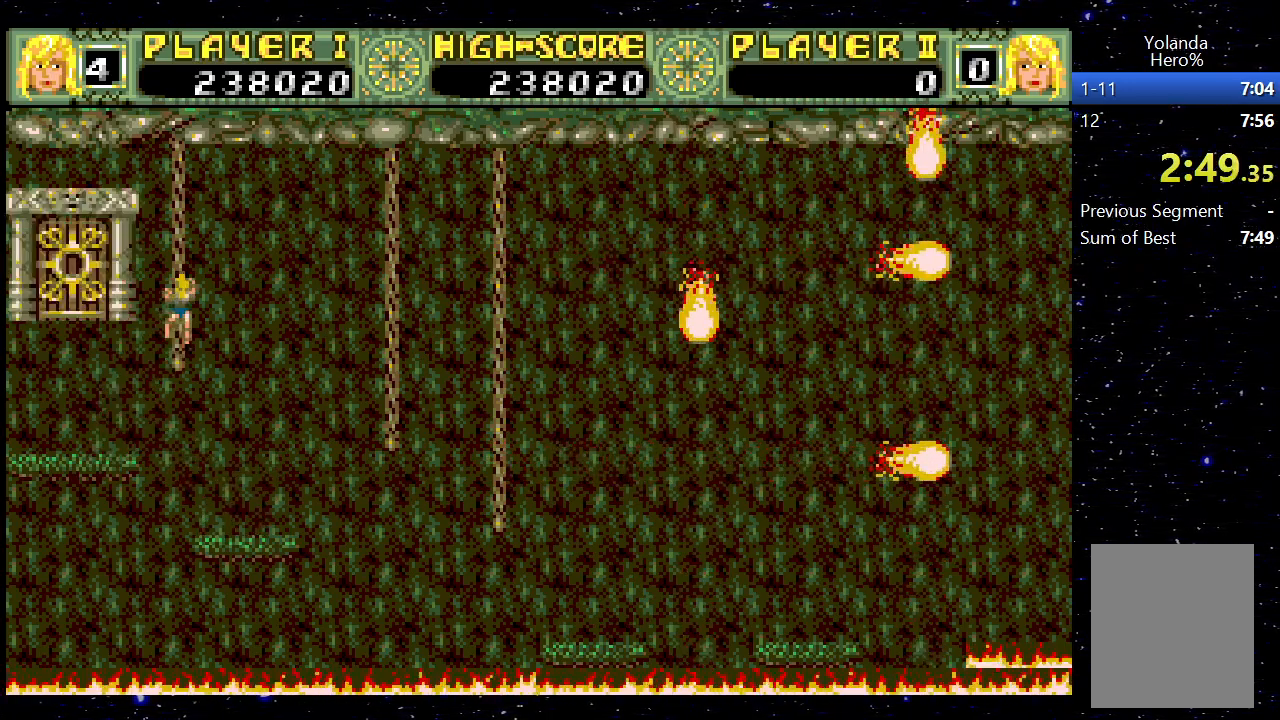
{"keys": [], "events": [[150, "left", "down"], [200, "jump", "down"], [200, "up", "up"], [383, "jump", "up"], [383, "left", "up"]]}
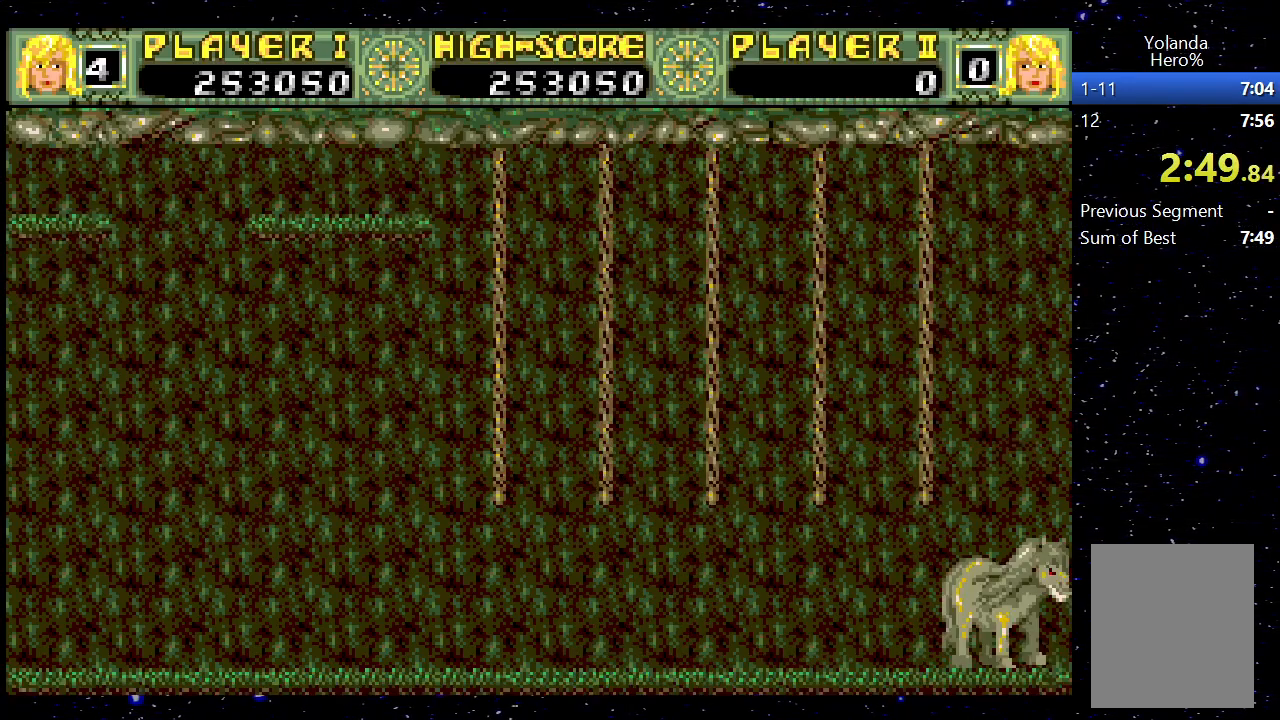
{"keys": ["right"], "events": [[217, "right", "down"], [317, "jump", "down"], [367, "jump", "up"]]}
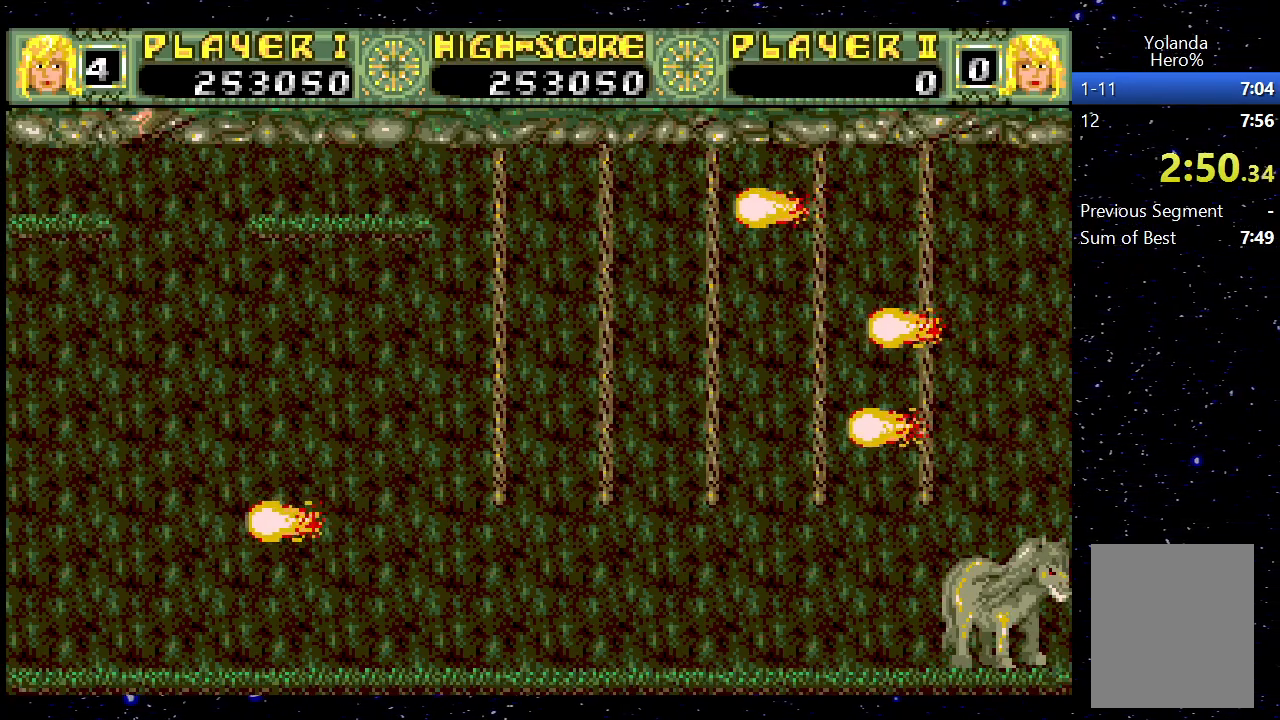
{"keys": [], "events": [[133, "right", "up"]]}
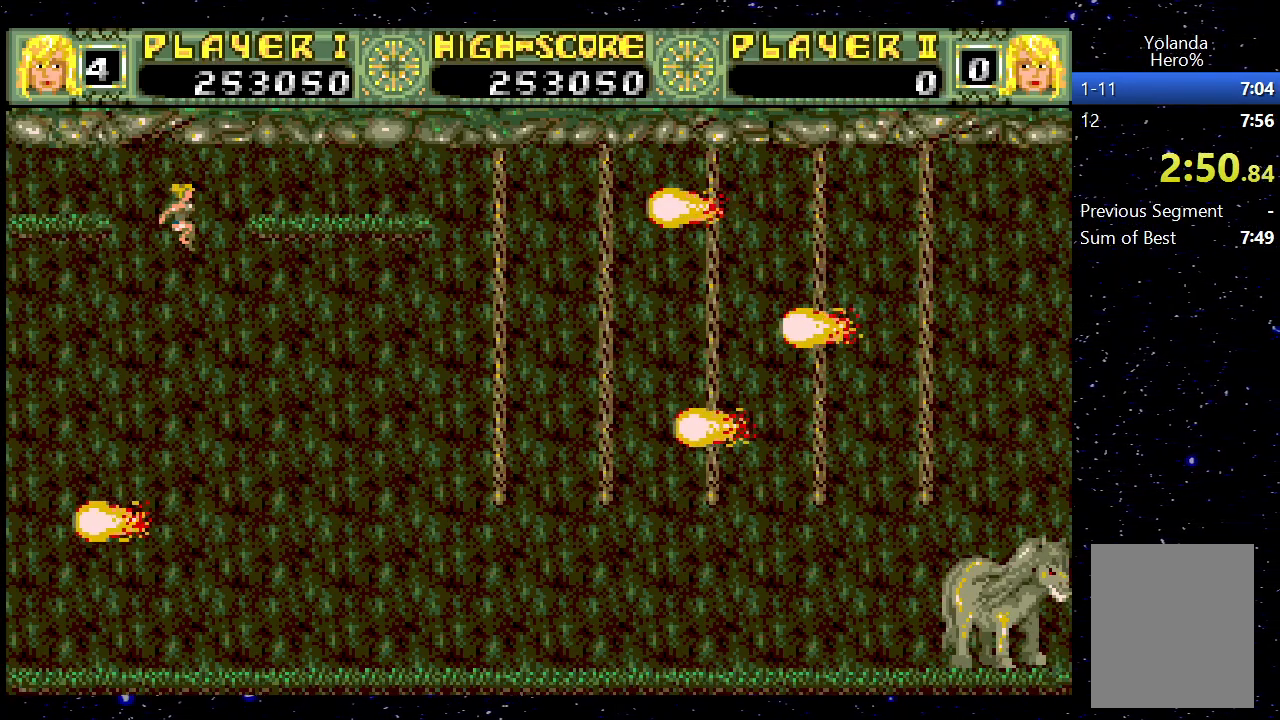
{"keys": [], "events": []}
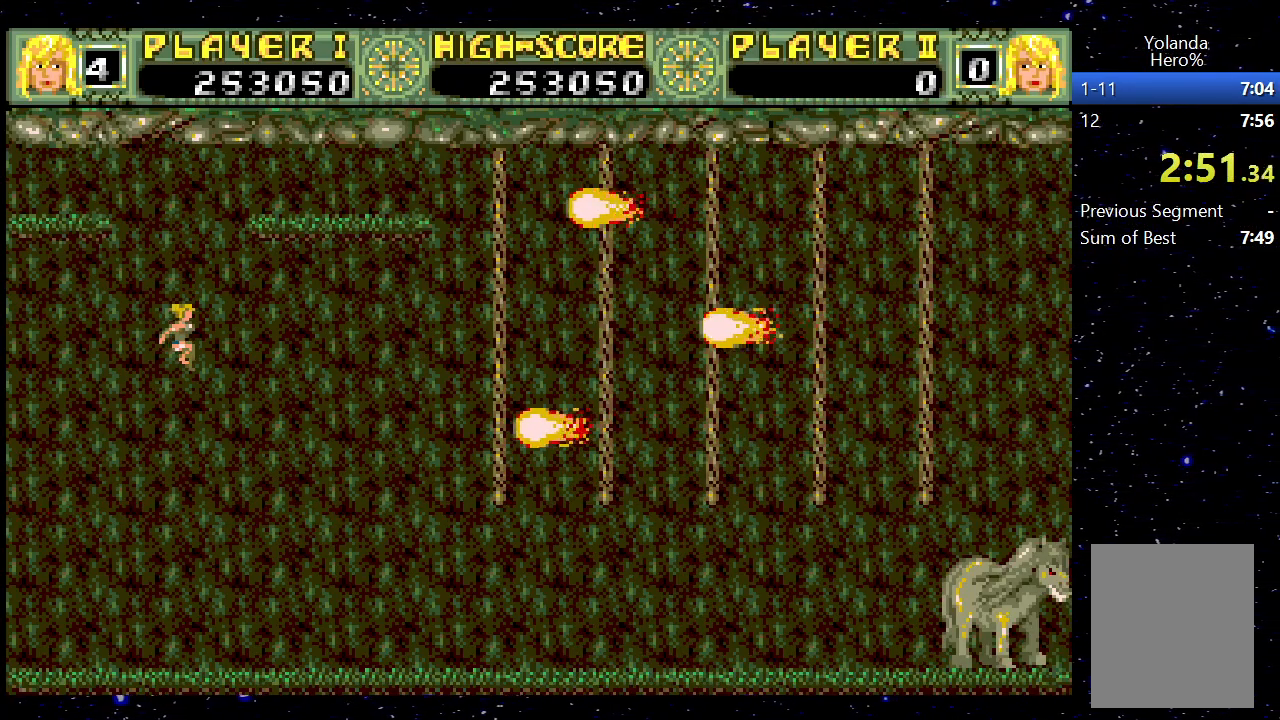
{"keys": [], "events": []}